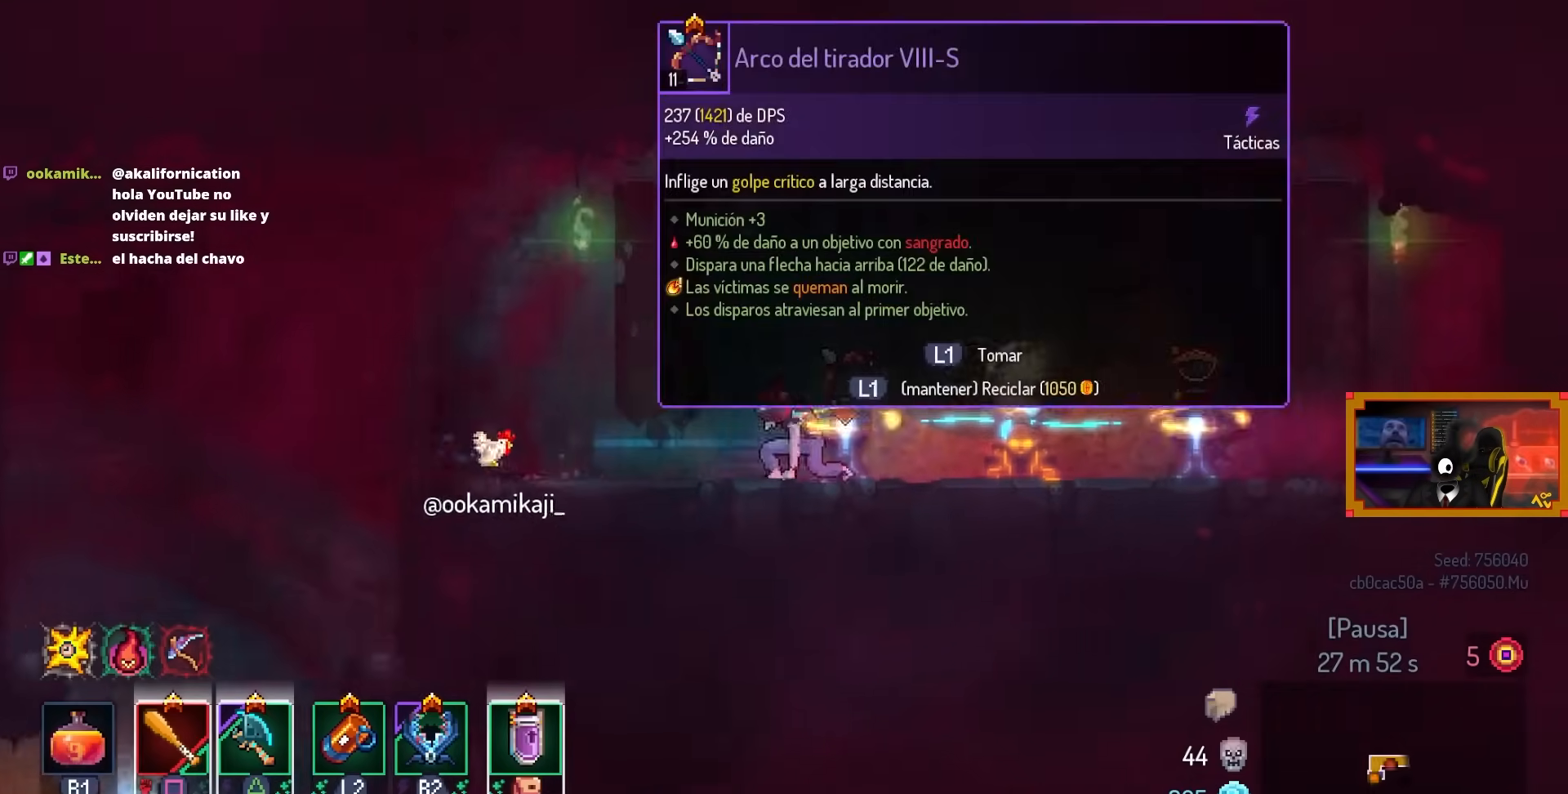
Gameplay with a controller (PlayStation layout); each line is a JSON object with the inputs held at the frame after it. "events" lists button and stick changes between this image and that frame as [ms after this image, input, new state], when the widget could be followed in between.
{"buttons": ["DPAD_RIGHT"], "left_stick": "center", "right_stick": "center", "events": []}
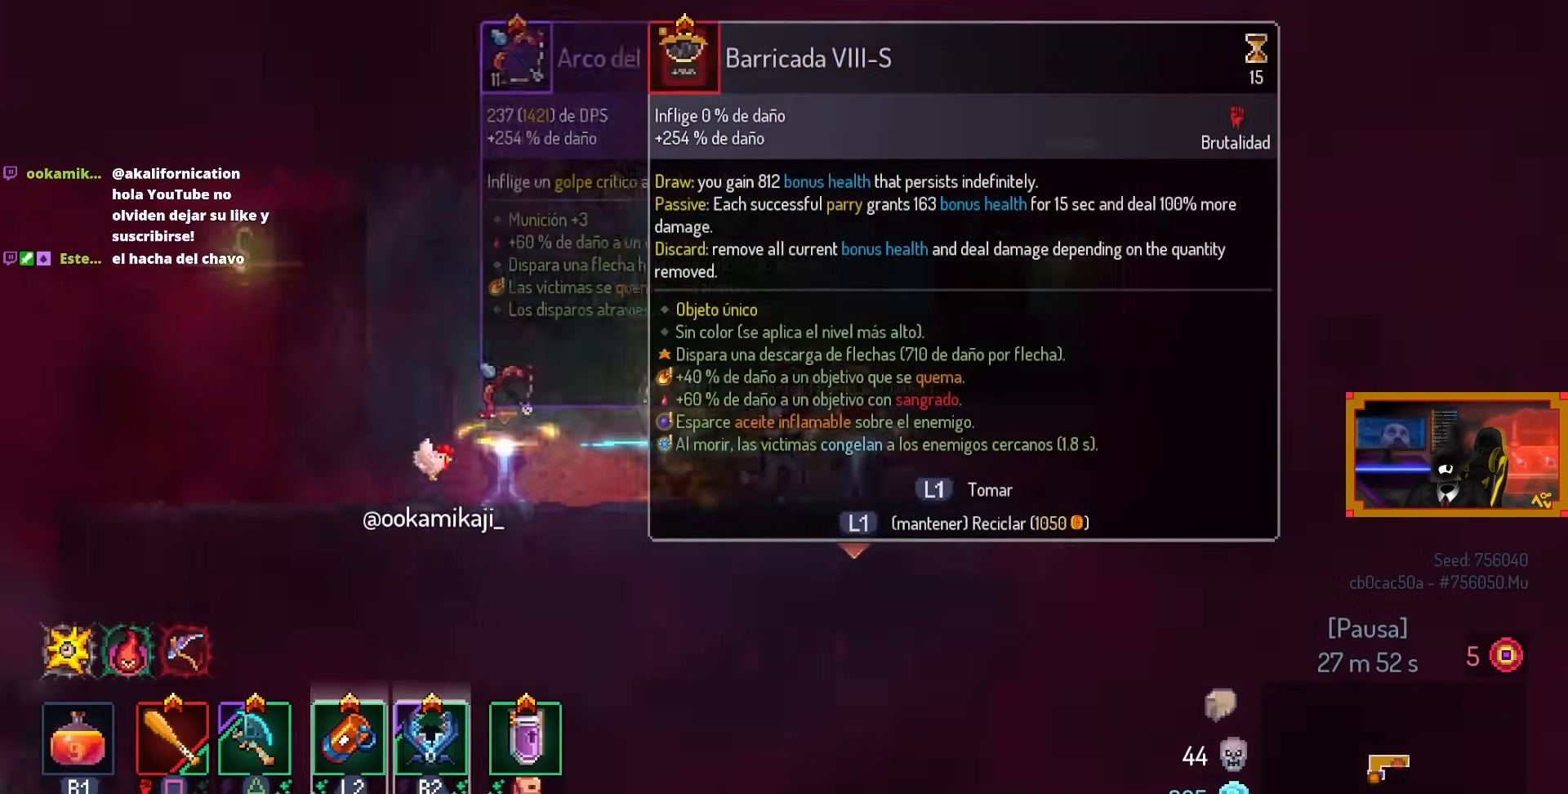
{"buttons": ["DPAD_LEFT"], "left_stick": "center", "right_stick": "center", "events": [[200, "DPAD_RIGHT", "up"], [433, "DPAD_LEFT", "down"]]}
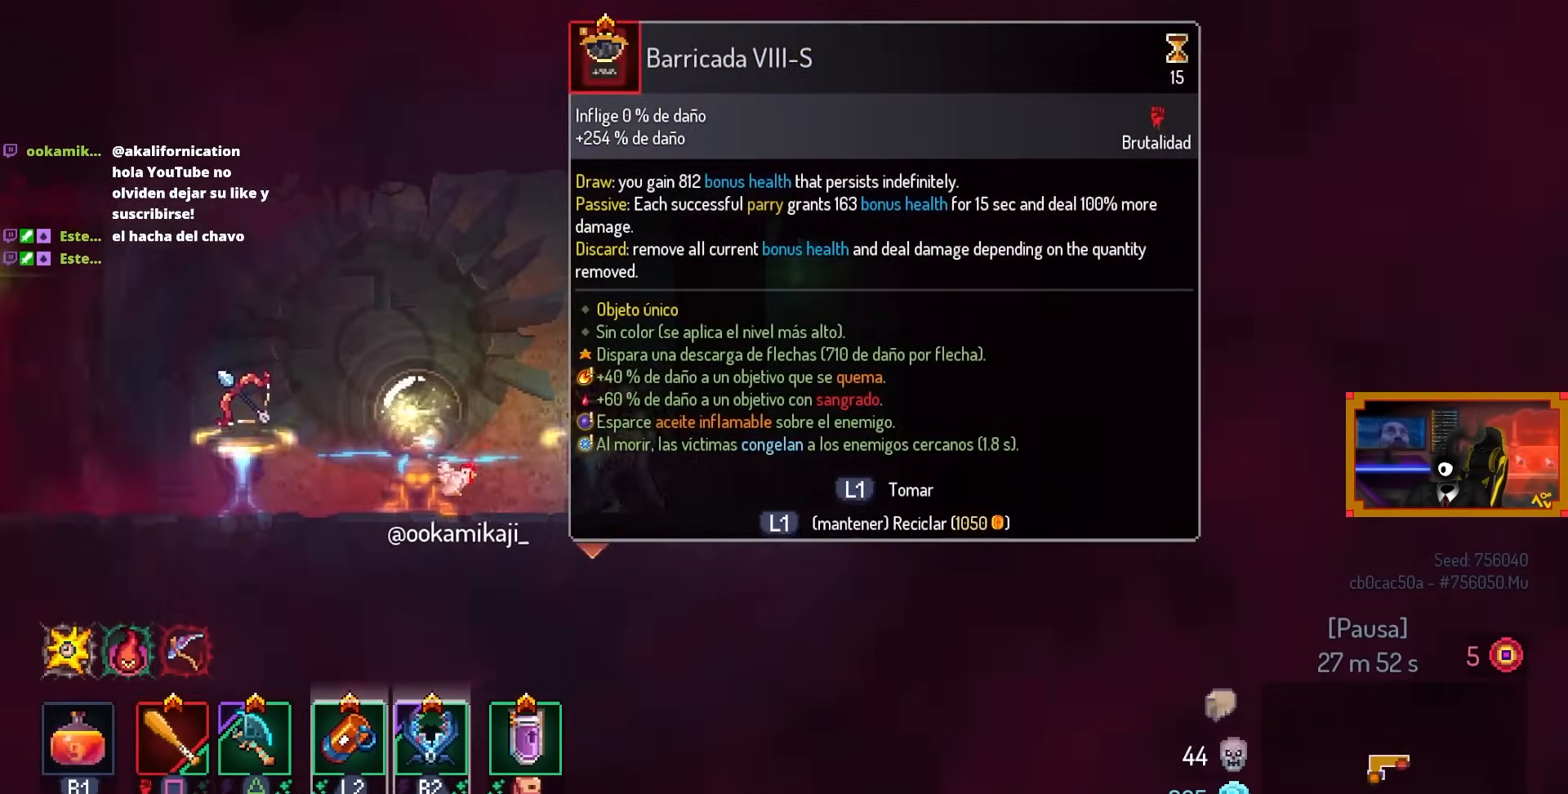
{"buttons": ["L1", "DPAD_LEFT"], "left_stick": "center", "right_stick": "center", "events": [[500, "L1", "down"]]}
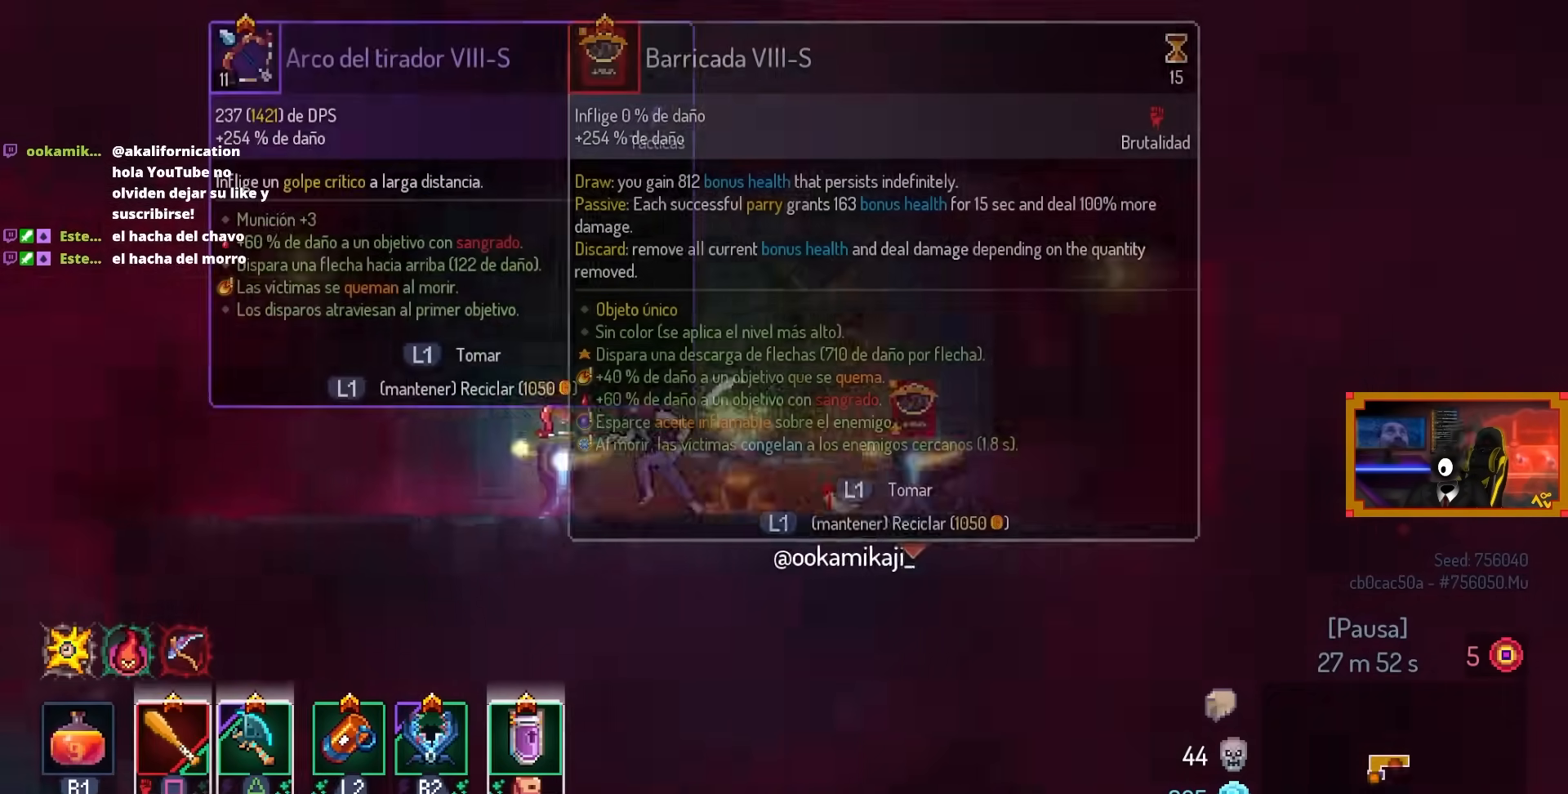
{"buttons": ["L1", "DPAD_LEFT"], "left_stick": "center", "right_stick": "center", "events": []}
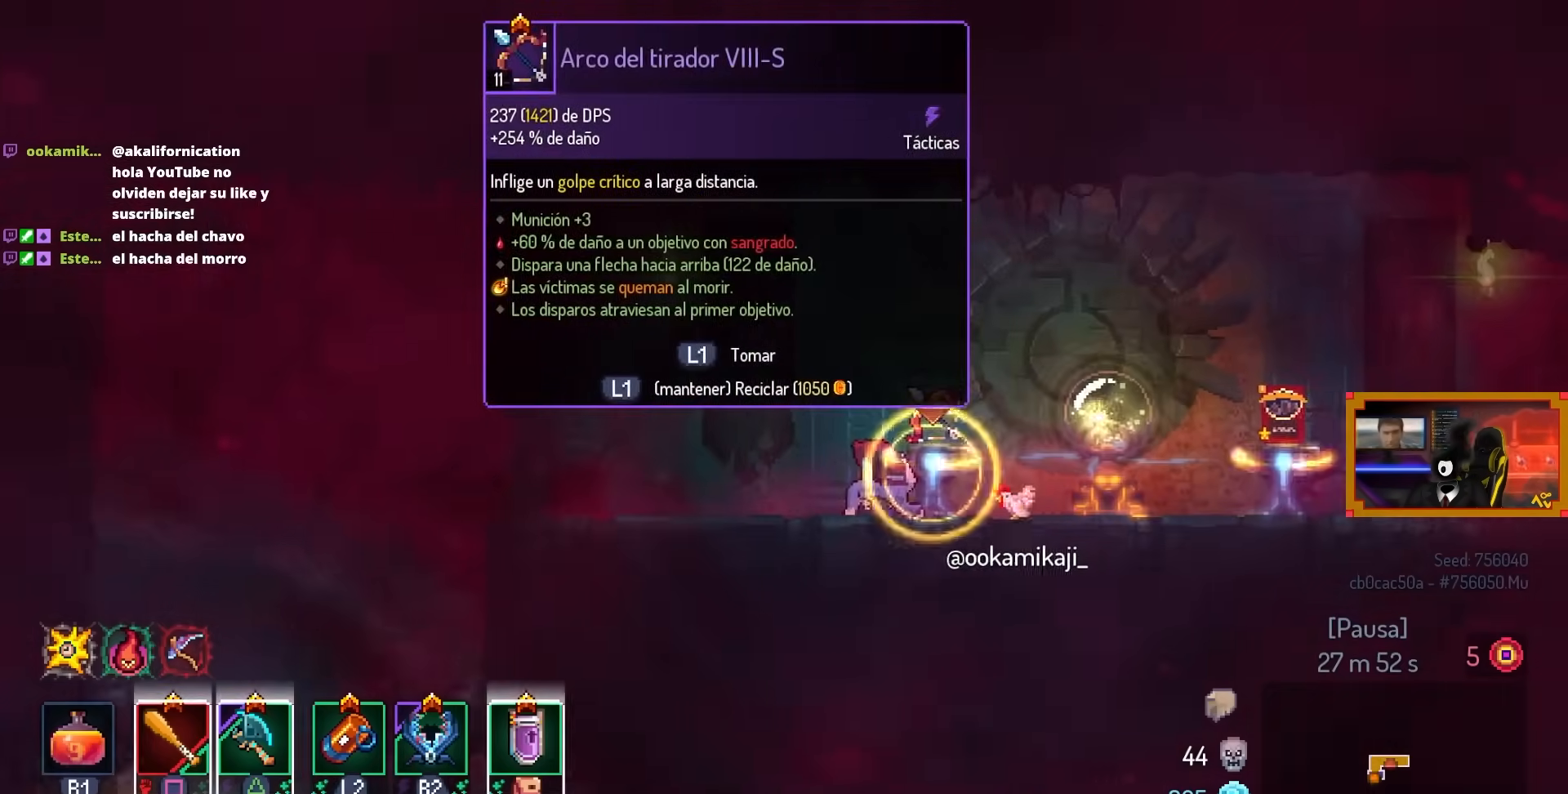
{"buttons": ["DPAD_DOWN"], "left_stick": "center", "right_stick": "center", "events": [[233, "DPAD_LEFT", "up"], [233, "L1", "up"], [467, "DPAD_DOWN", "down"]]}
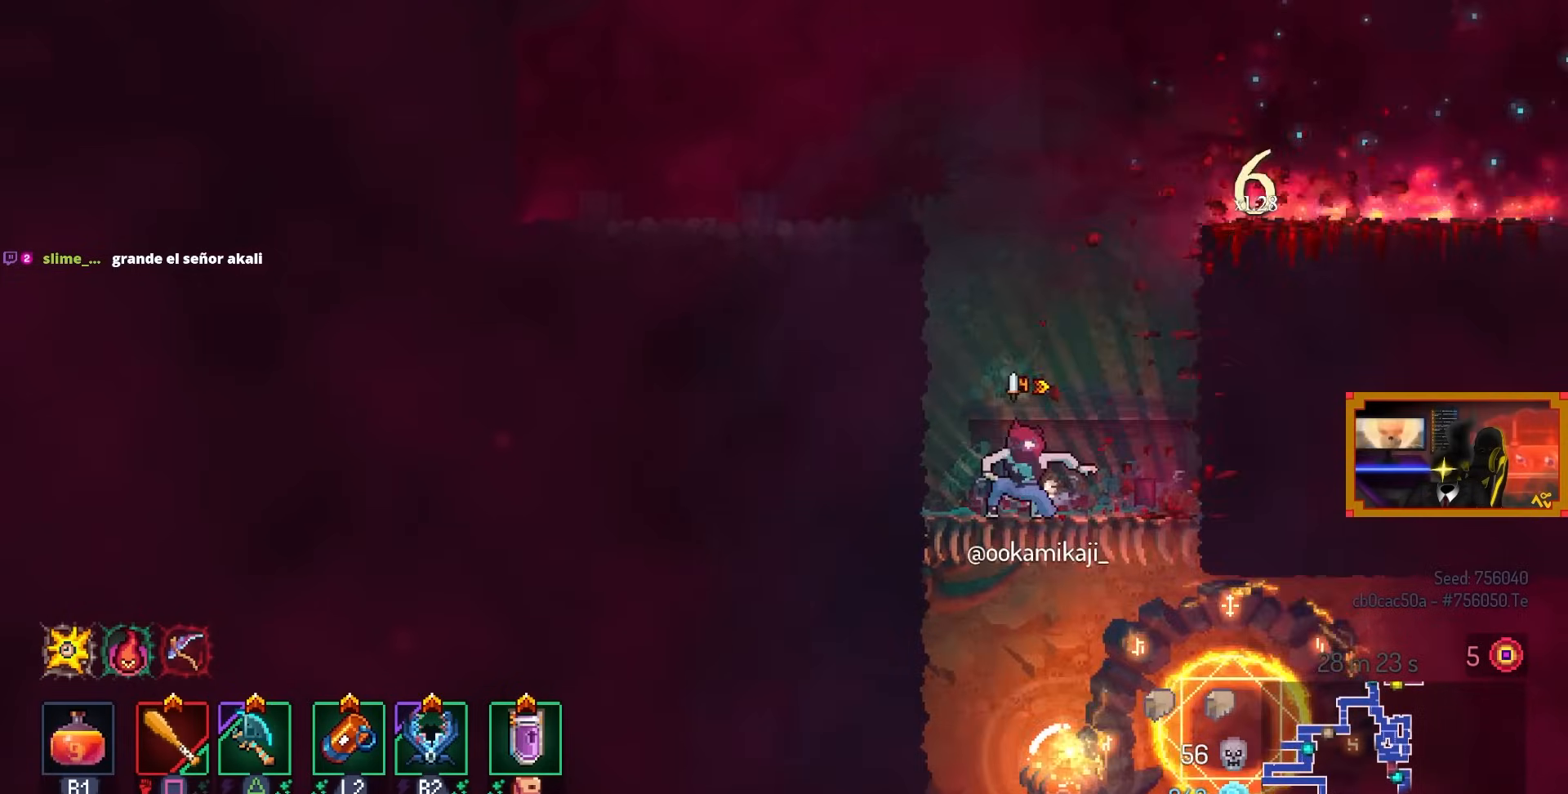
{"buttons": ["CROSS", "DPAD_DOWN"], "left_stick": "center", "right_stick": "center", "events": [[267, "CROSS", "down"], [367, "CROSS", "up"], [417, "CROSS", "down"]]}
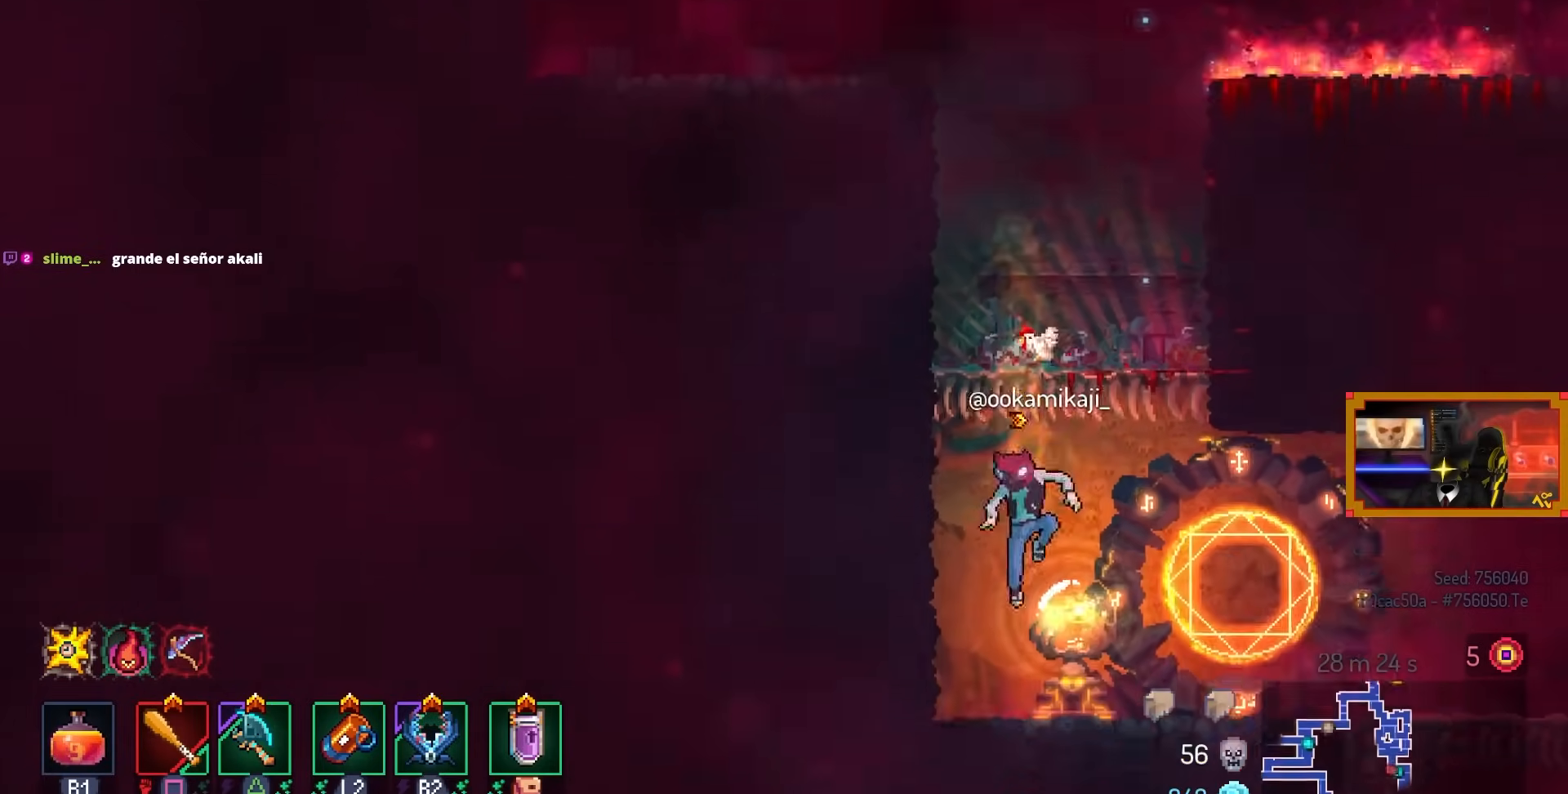
{"buttons": ["DPAD_RIGHT"], "left_stick": "center", "right_stick": "center", "events": [[67, "CIRCLE", "down"], [83, "CROSS", "up"], [83, "DPAD_DOWN", "up"], [133, "CIRCLE", "up"], [233, "CROSS", "down"], [267, "DPAD_RIGHT", "down"], [333, "CROSS", "up"]]}
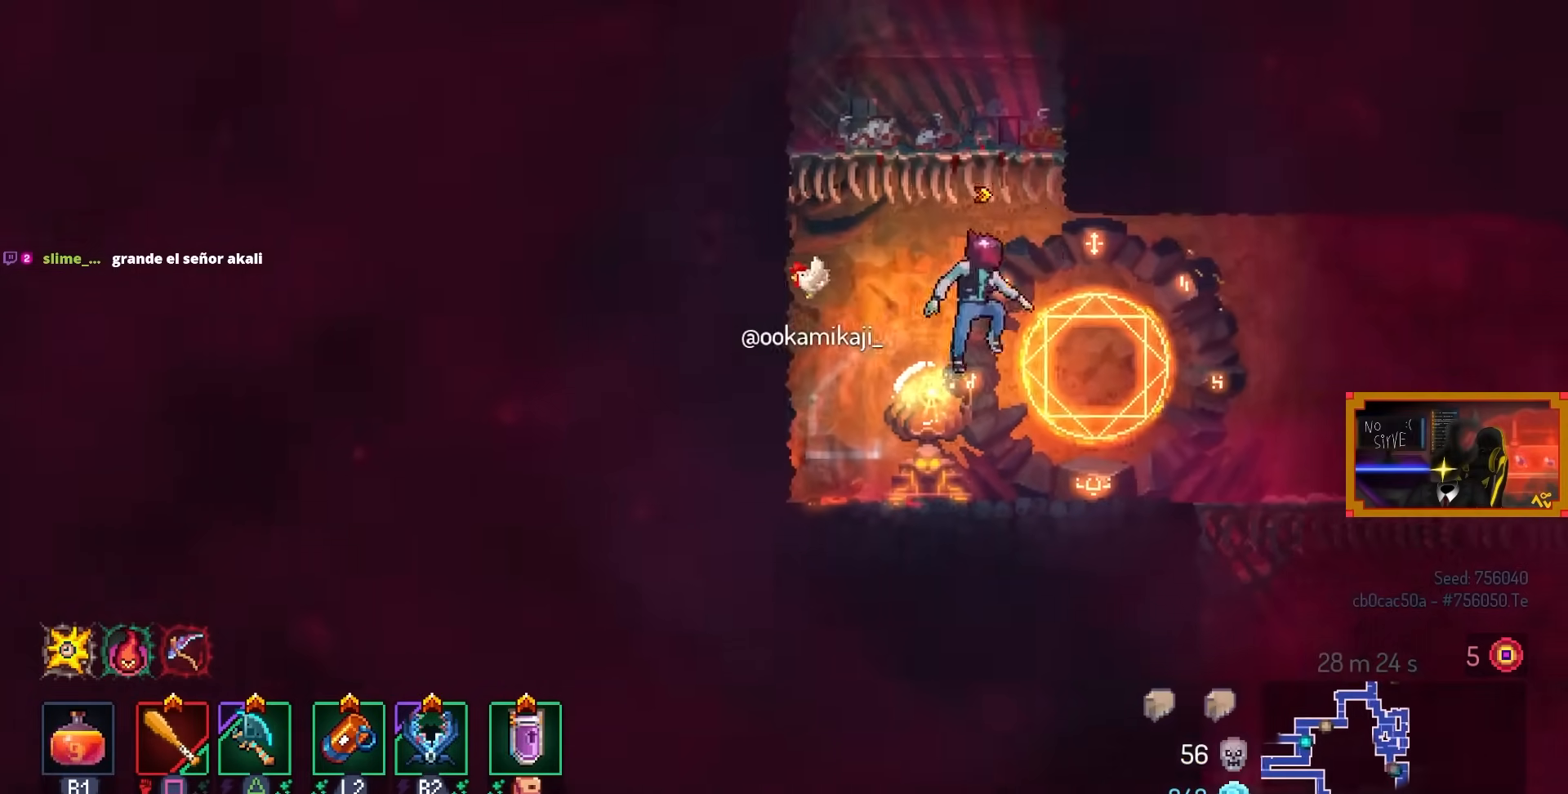
{"buttons": [], "left_stick": "center", "right_stick": "center", "events": [[167, "DPAD_RIGHT", "up"]]}
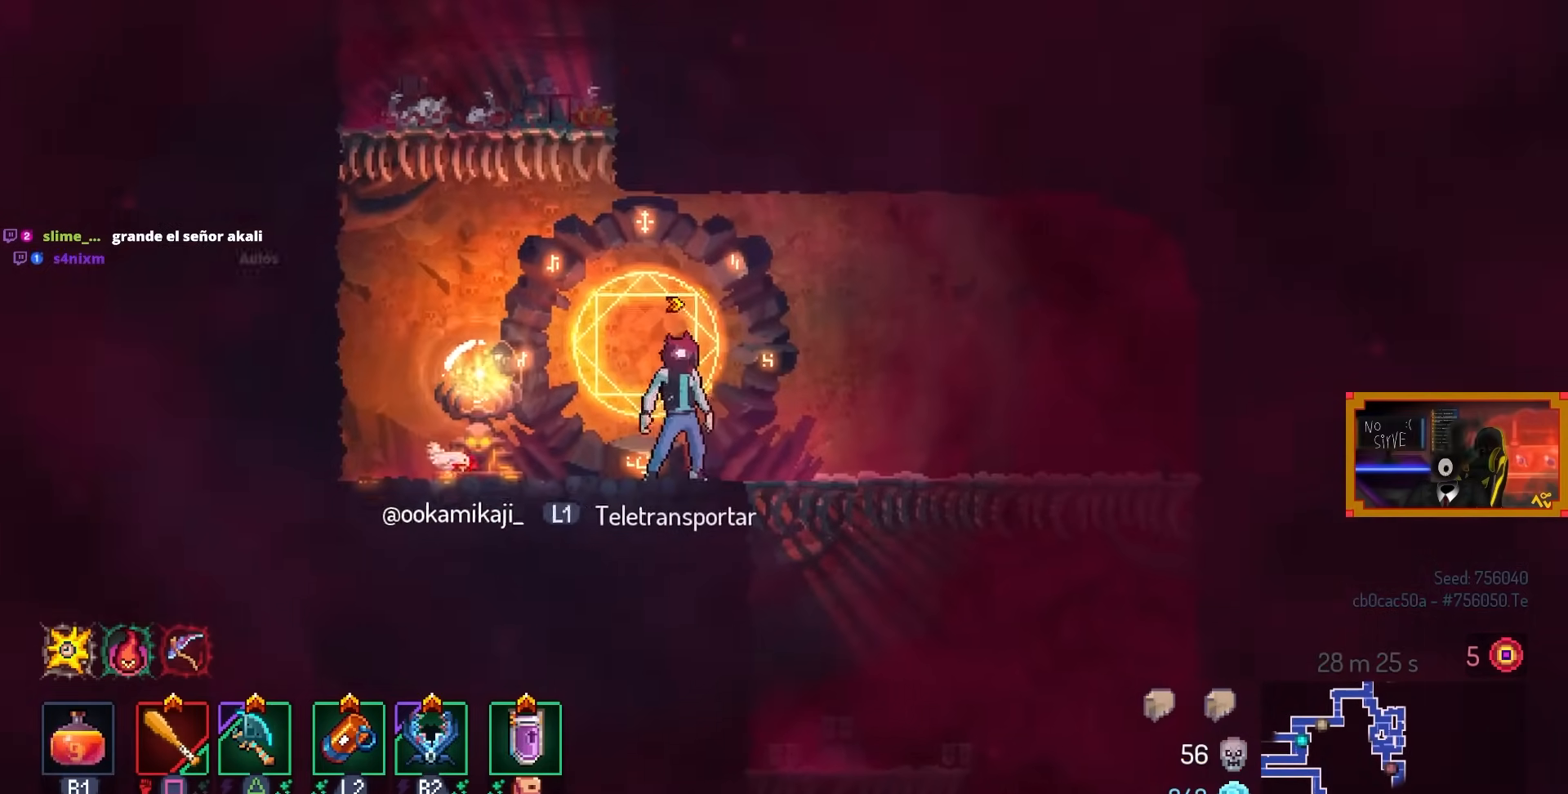
{"buttons": ["DPAD_LEFT"], "left_stick": "center", "right_stick": "center", "events": [[417, "DPAD_LEFT", "down"]]}
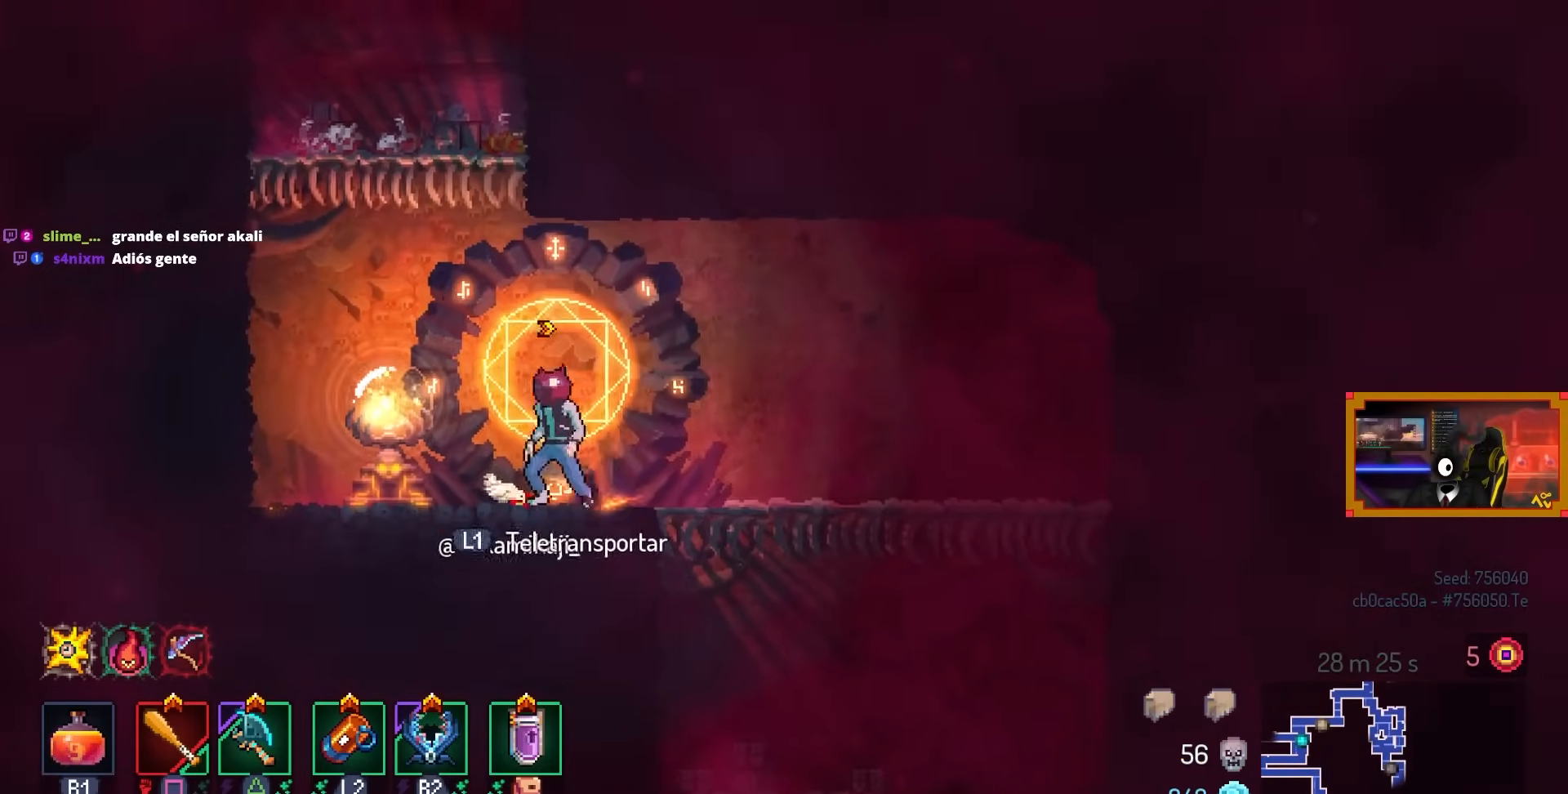
{"buttons": ["DPAD_LEFT"], "left_stick": "center", "right_stick": "center", "events": [[17, "CROSS", "down"], [117, "CROSS", "up"], [183, "CROSS", "down"], [183, "DPAD_LEFT", "up"], [267, "CROSS", "up"], [367, "DPAD_LEFT", "down"]]}
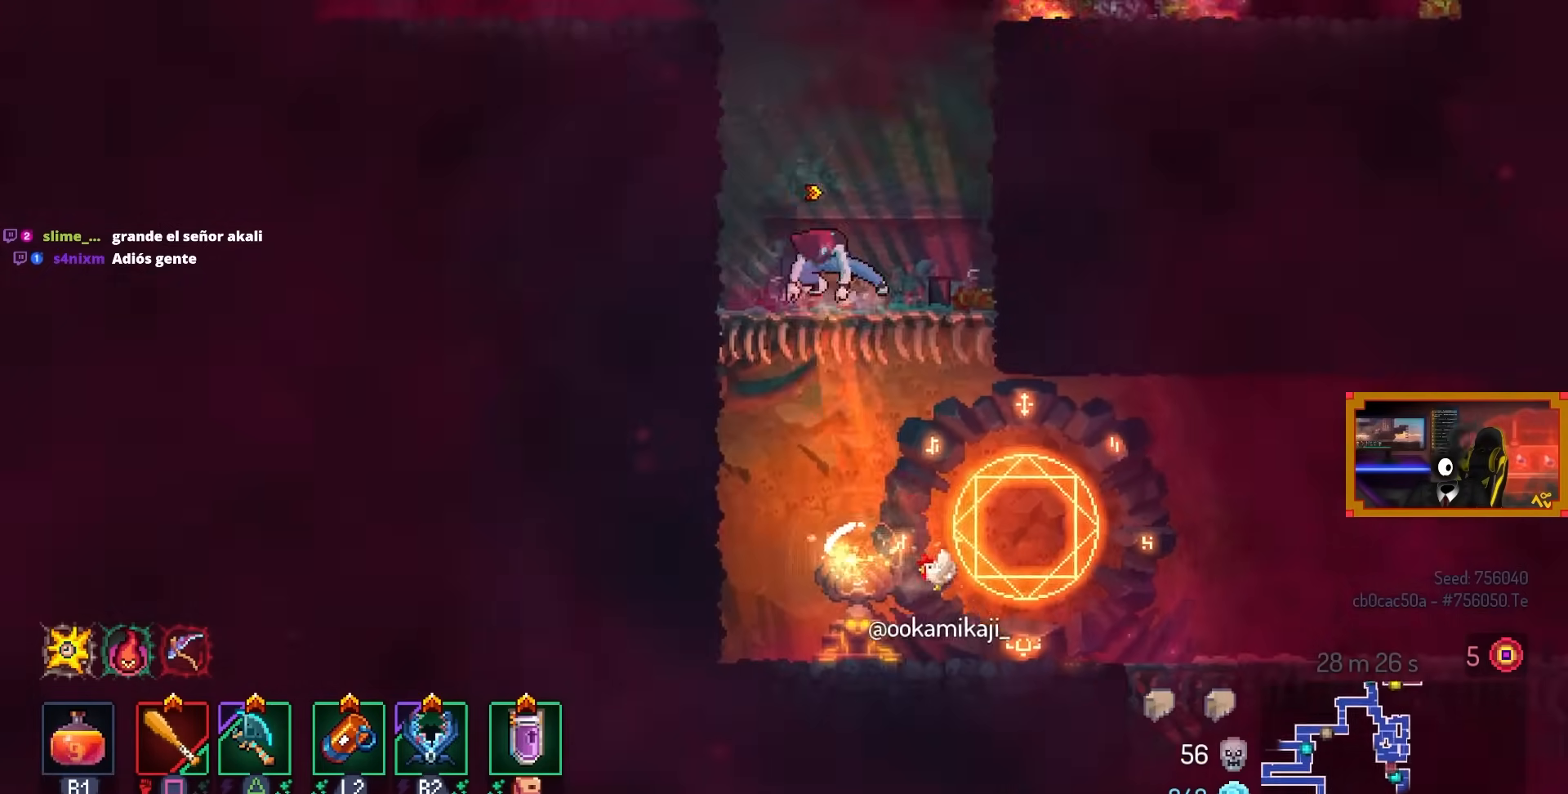
{"buttons": ["DPAD_LEFT"], "left_stick": "center", "right_stick": "center", "events": [[67, "CROSS", "down"], [167, "CROSS", "up"]]}
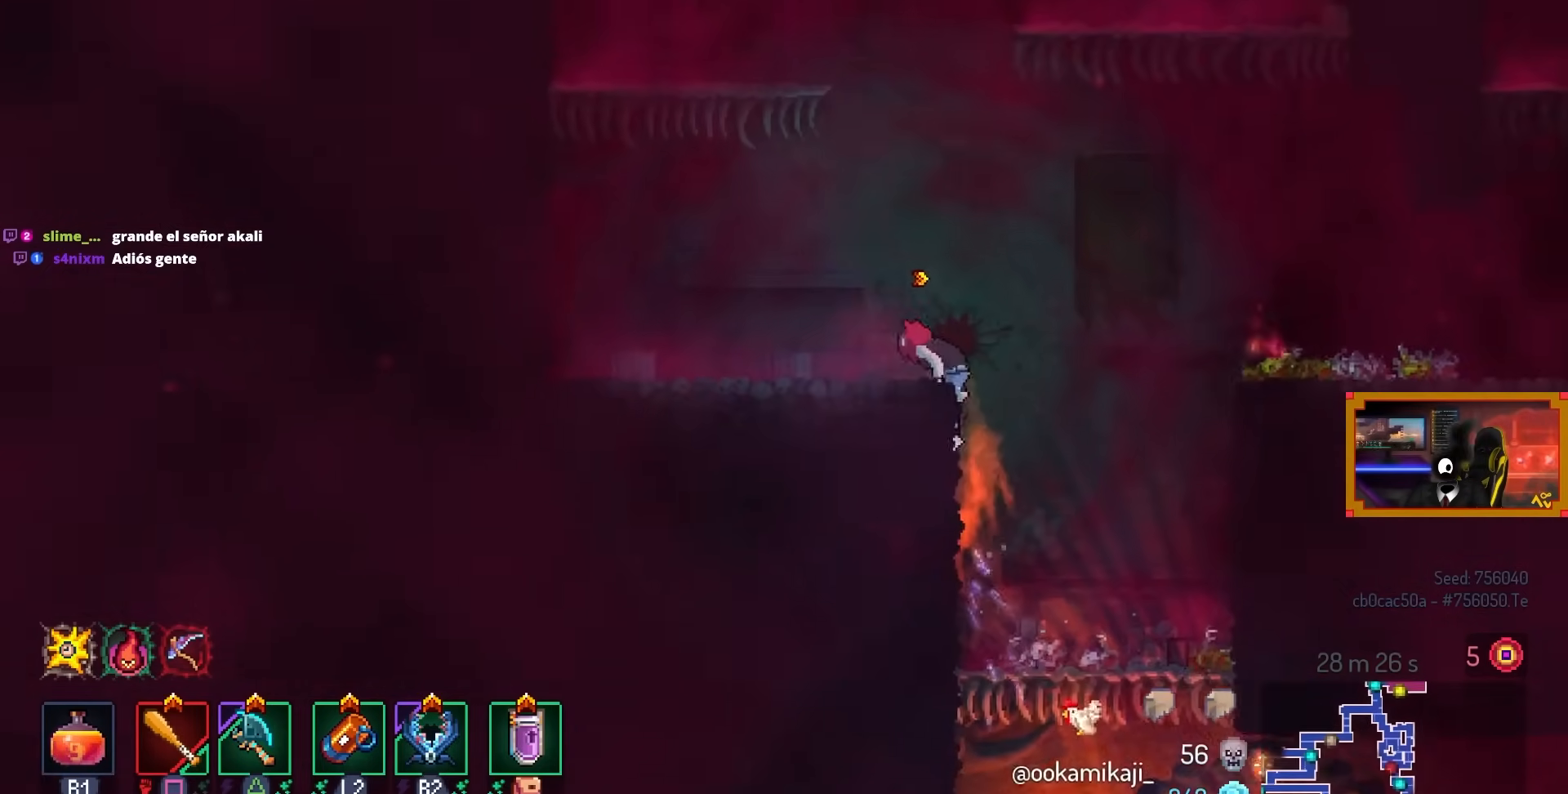
{"buttons": ["CROSS", "DPAD_LEFT"], "left_stick": "center", "right_stick": "center", "events": [[217, "CROSS", "down"], [333, "CROSS", "up"], [450, "CROSS", "down"]]}
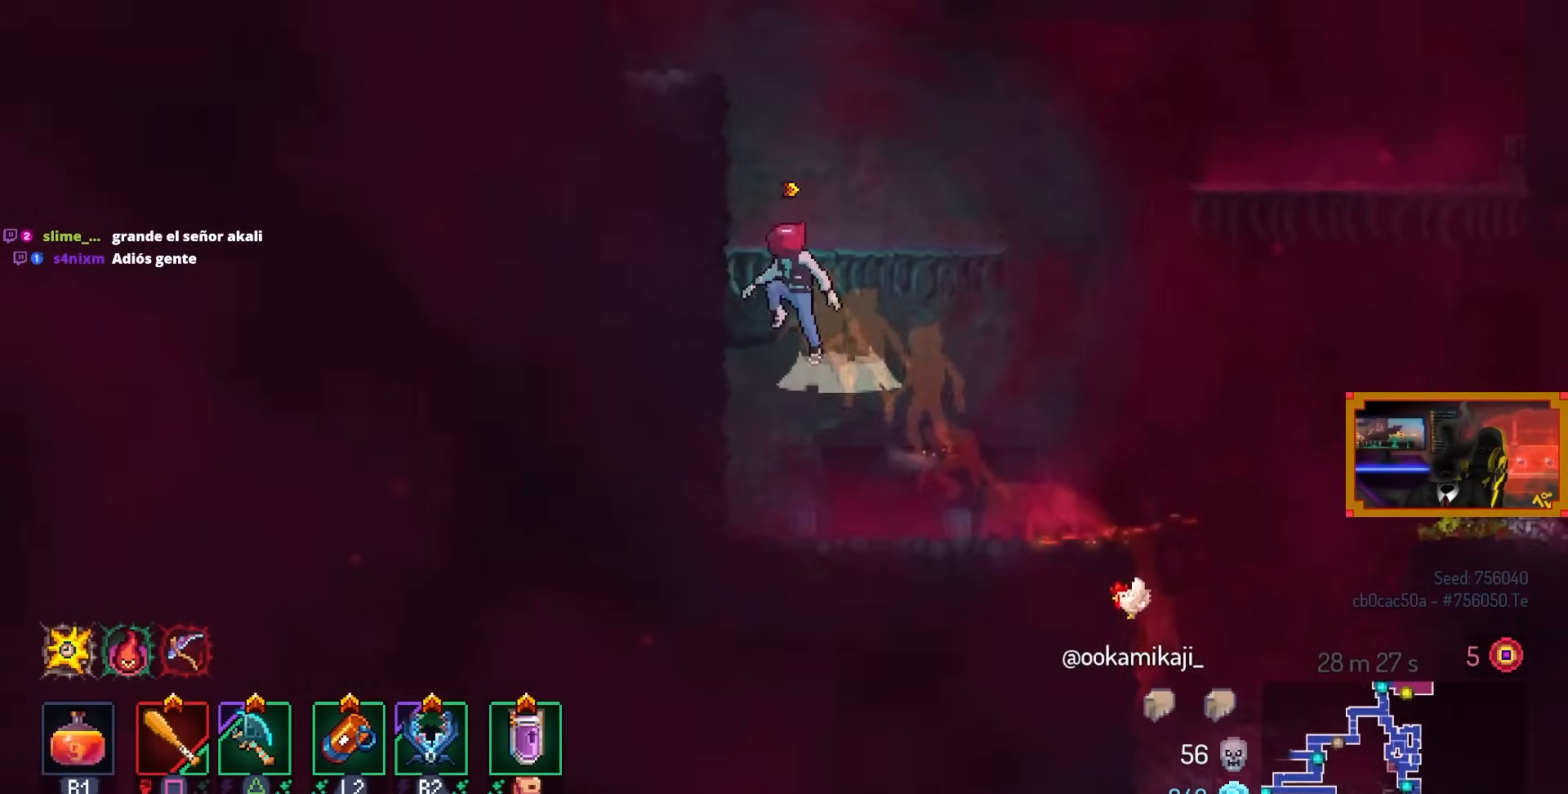
{"buttons": ["CROSS", "DPAD_LEFT"], "left_stick": "center", "right_stick": "center", "events": [[33, "CROSS", "up"], [417, "CROSS", "down"]]}
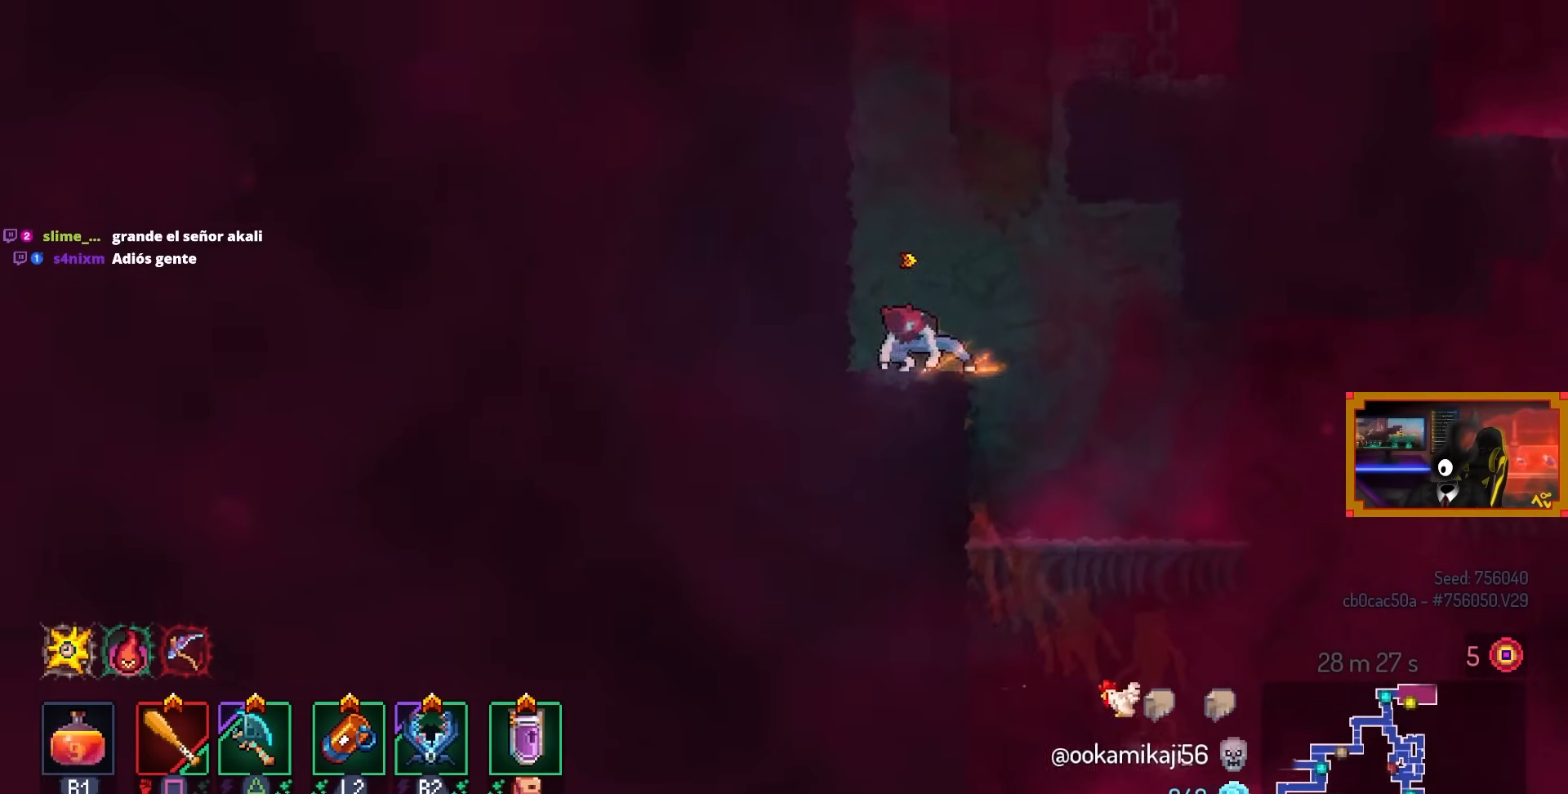
{"buttons": [], "left_stick": "center", "right_stick": "center", "events": [[17, "CROSS", "up"], [217, "DPAD_LEFT", "up"]]}
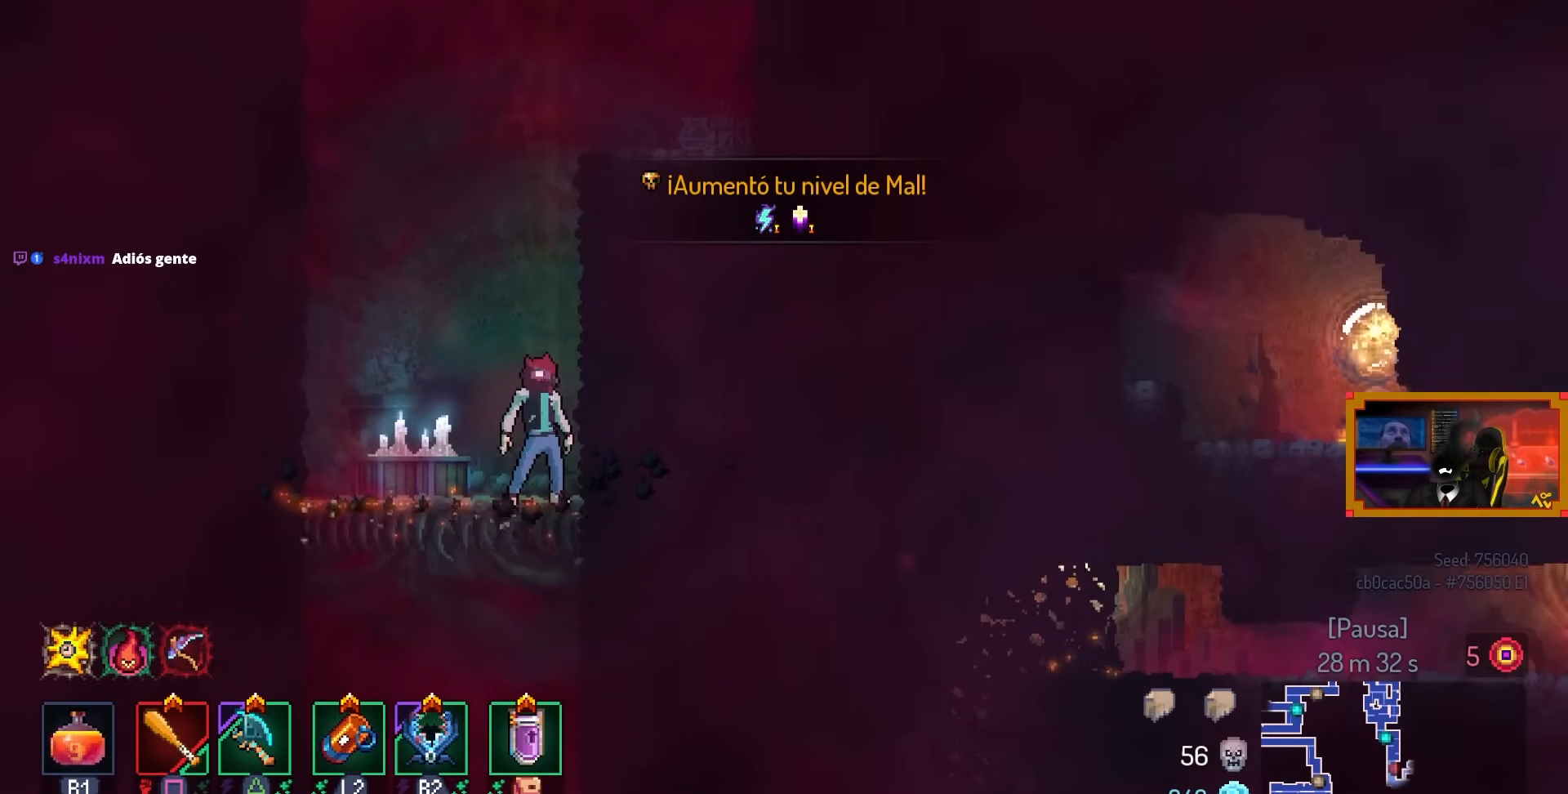
{"buttons": [], "left_stick": "center", "right_stick": "center", "events": []}
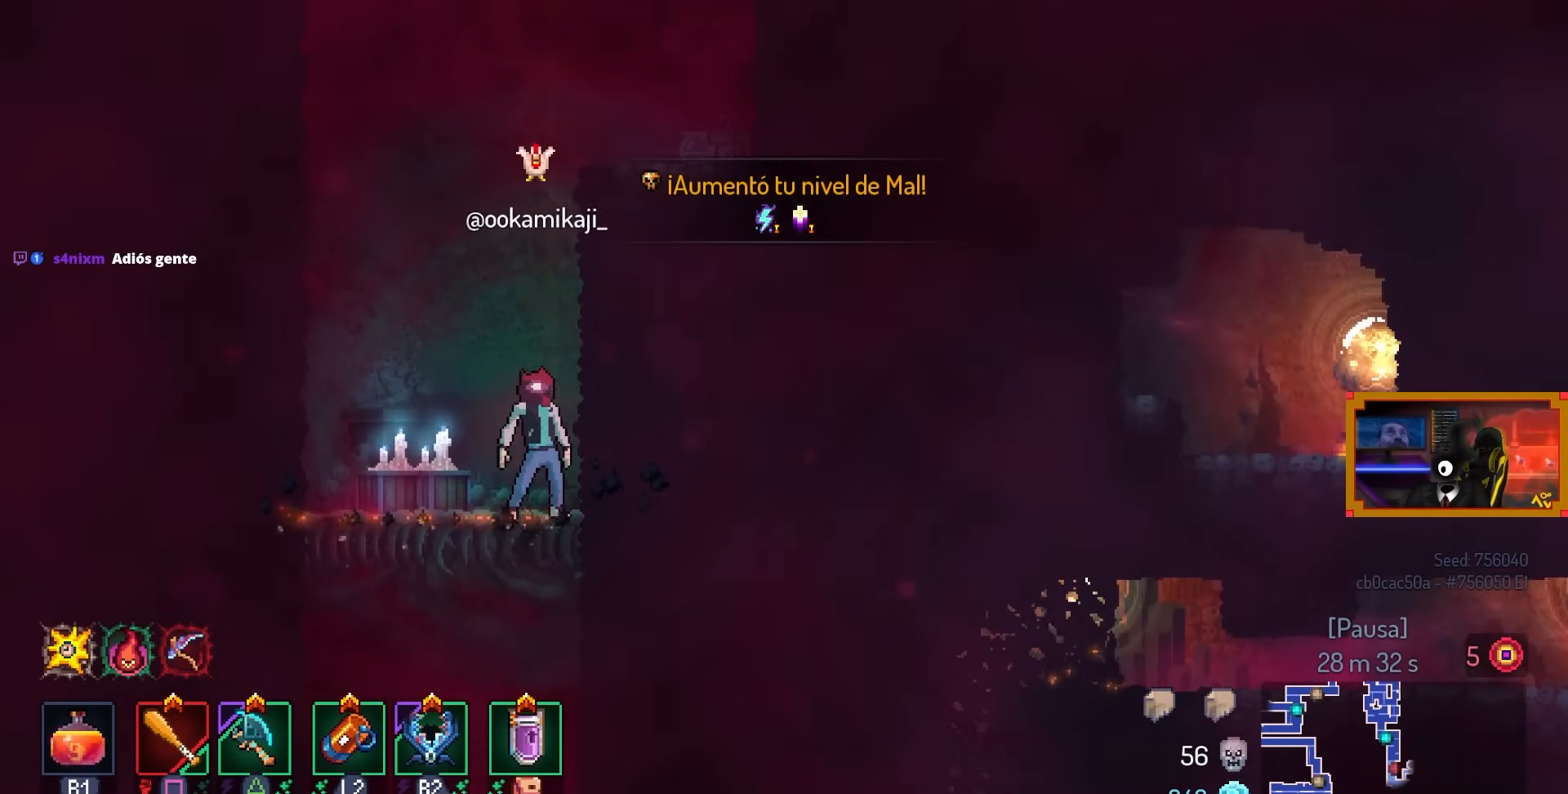
{"buttons": [], "left_stick": "center", "right_stick": "center", "events": []}
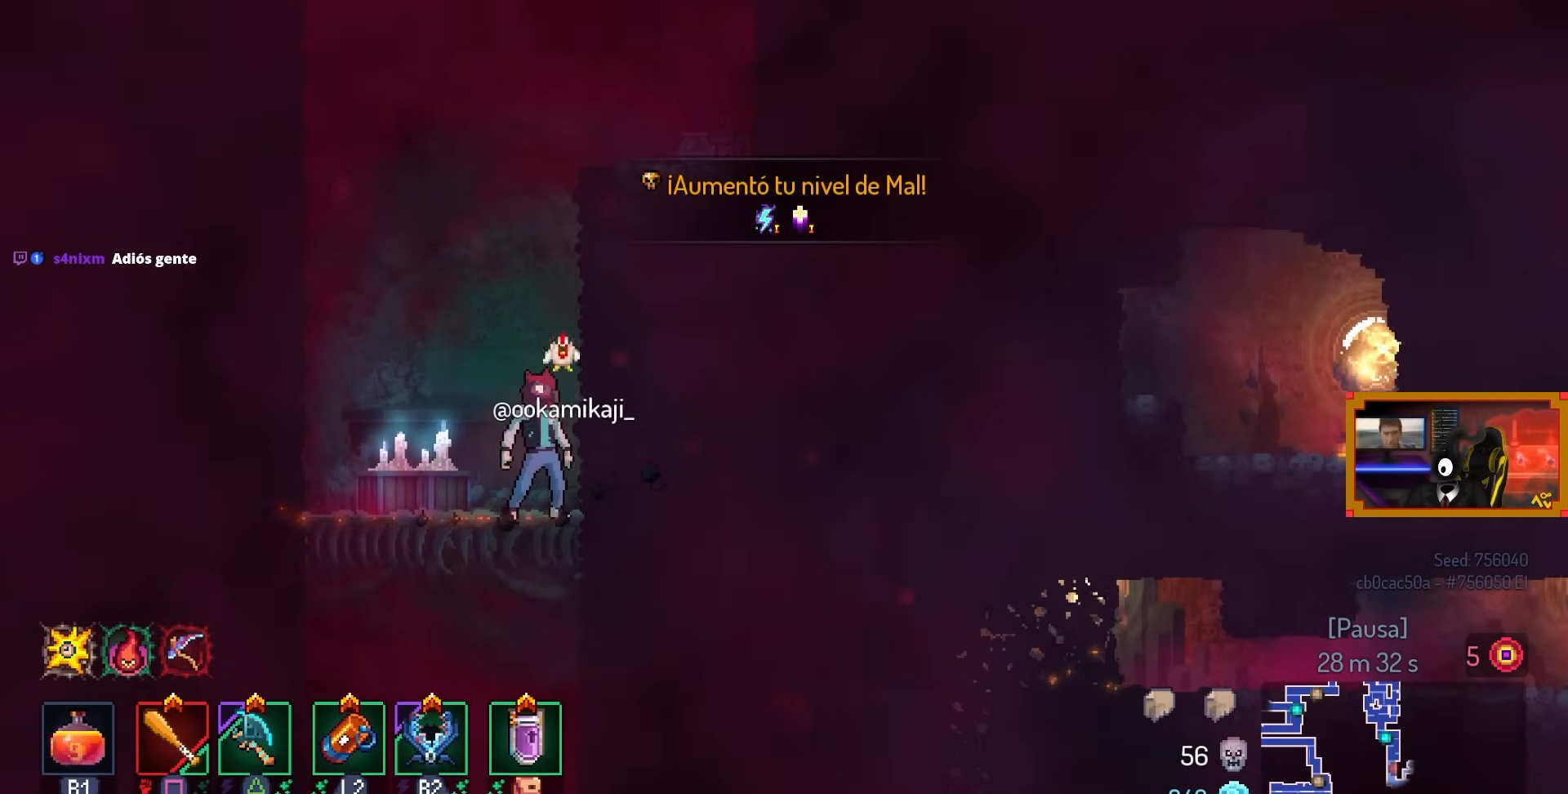
{"buttons": [], "left_stick": "center", "right_stick": "center", "events": []}
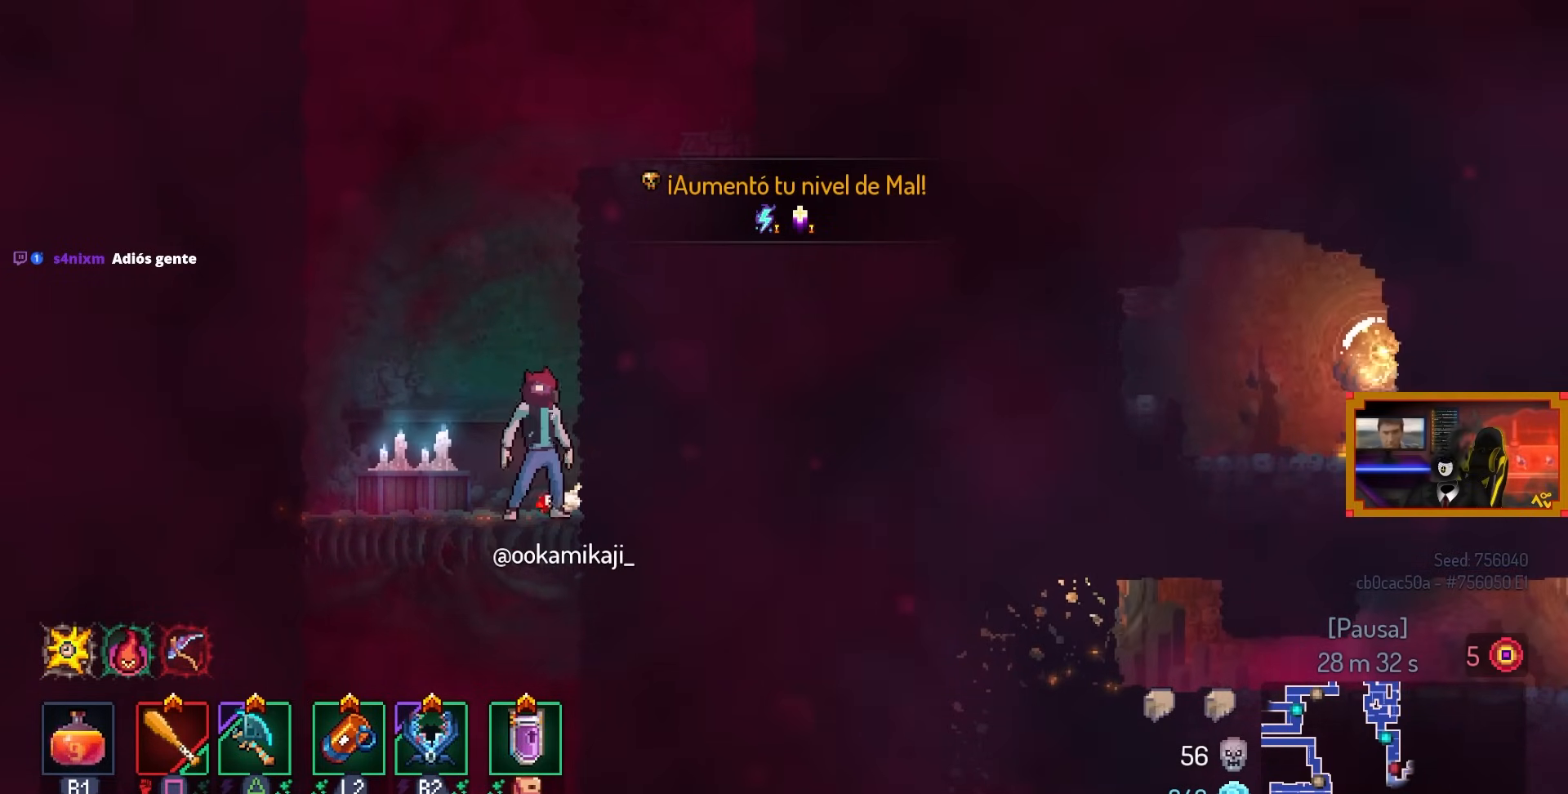
{"buttons": [], "left_stick": "center", "right_stick": "center", "events": []}
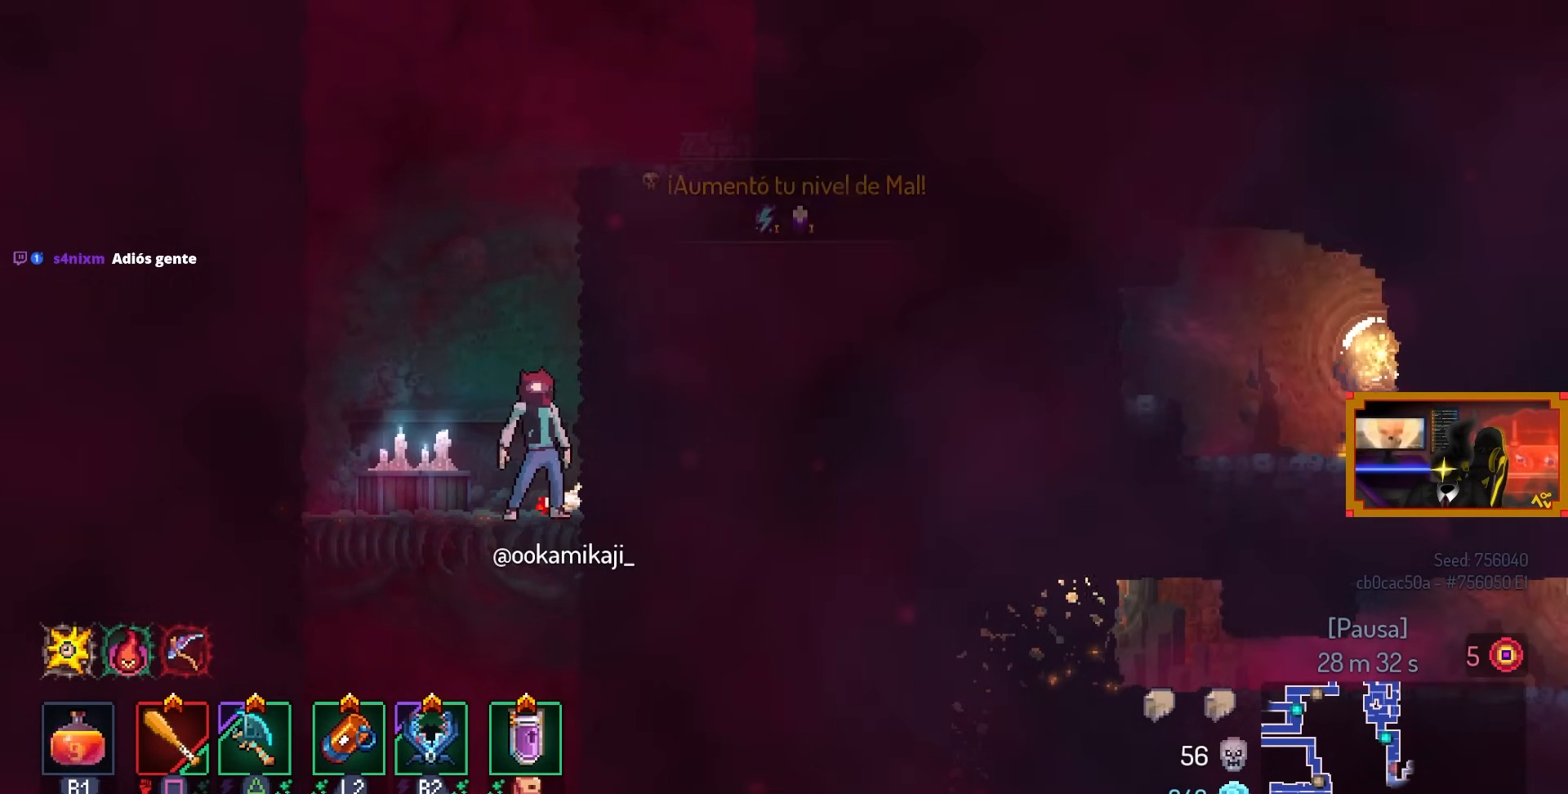
{"buttons": [], "left_stick": "center", "right_stick": "center", "events": []}
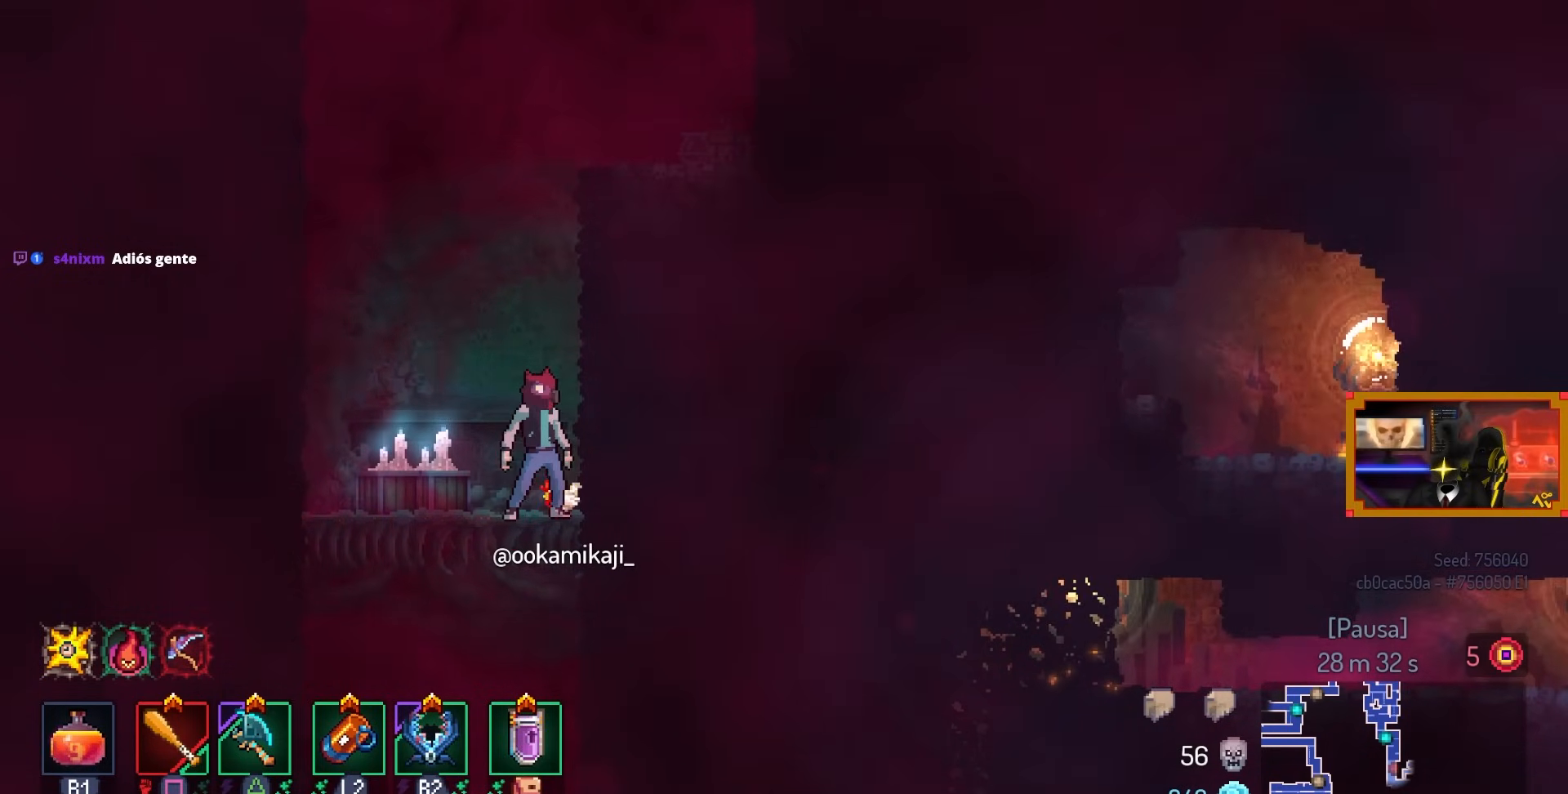
{"buttons": ["CROSS", "DPAD_DOWN", "DPAD_RIGHT"], "left_stick": "center", "right_stick": "center", "events": [[100, "DPAD_LEFT", "down"], [283, "DPAD_LEFT", "up"], [400, "CROSS", "down"], [483, "DPAD_DOWN", "down"], [500, "DPAD_RIGHT", "down"]]}
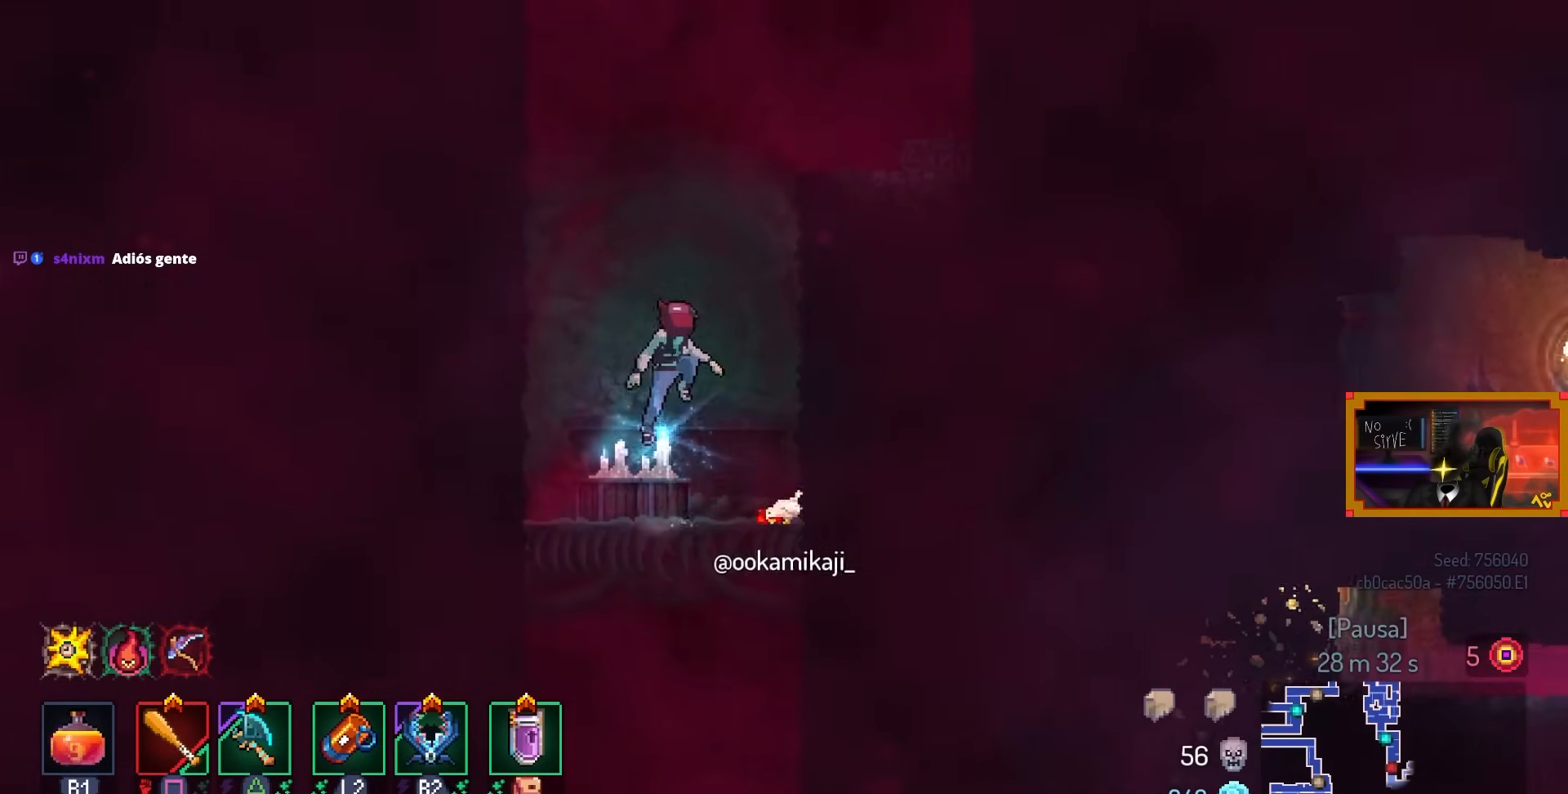
{"buttons": ["DPAD_RIGHT"], "left_stick": "center", "right_stick": "center", "events": [[33, "CROSS", "up"], [133, "CROSS", "down"], [300, "CIRCLE", "down"], [400, "CIRCLE", "up"], [400, "CROSS", "up"], [433, "DPAD_DOWN", "up"]]}
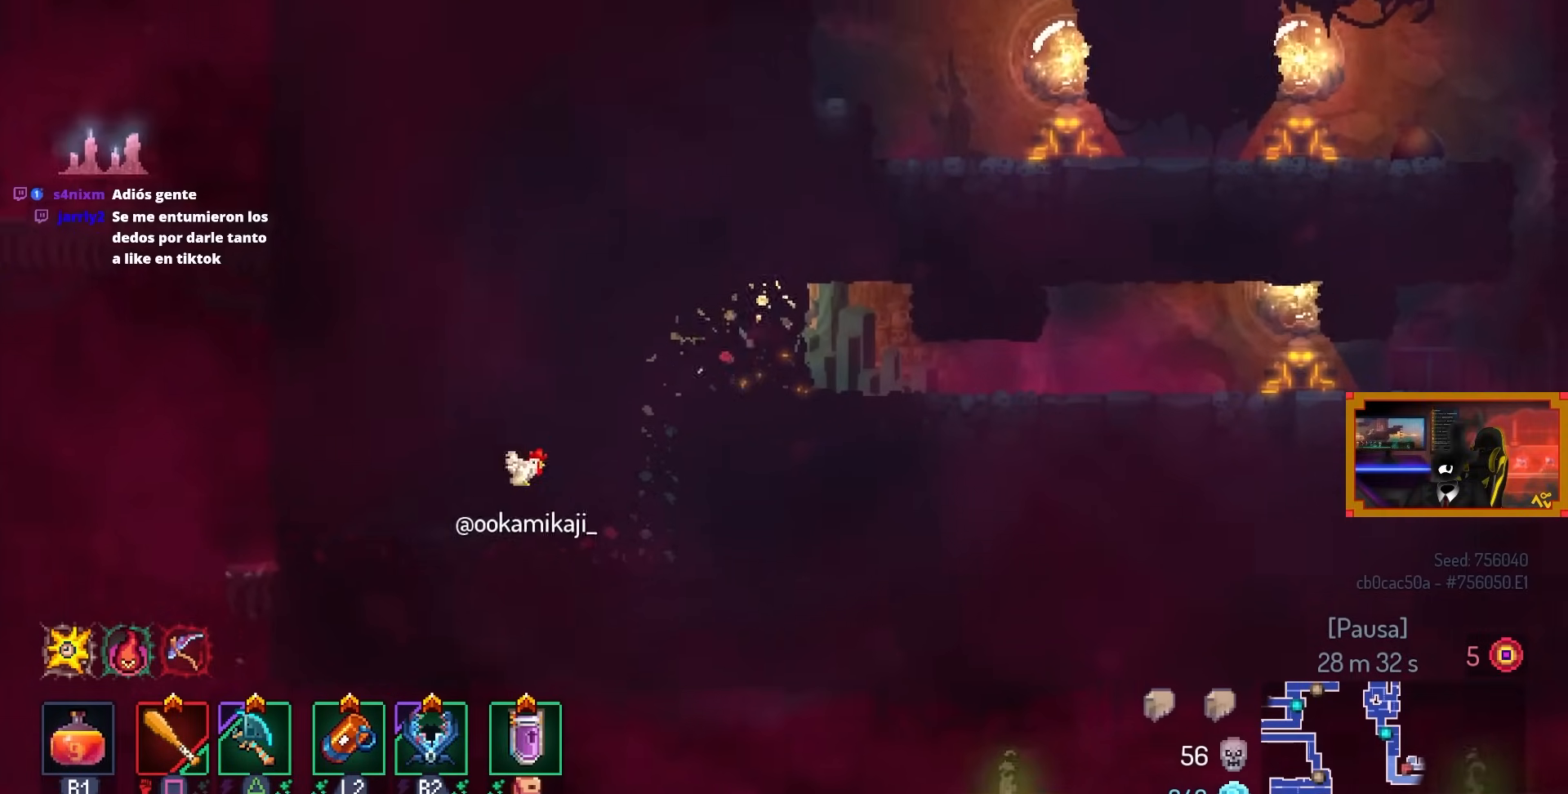
{"buttons": ["CIRCLE"], "left_stick": "center", "right_stick": "center", "events": [[100, "DPAD_RIGHT", "up"], [433, "CIRCLE", "down"]]}
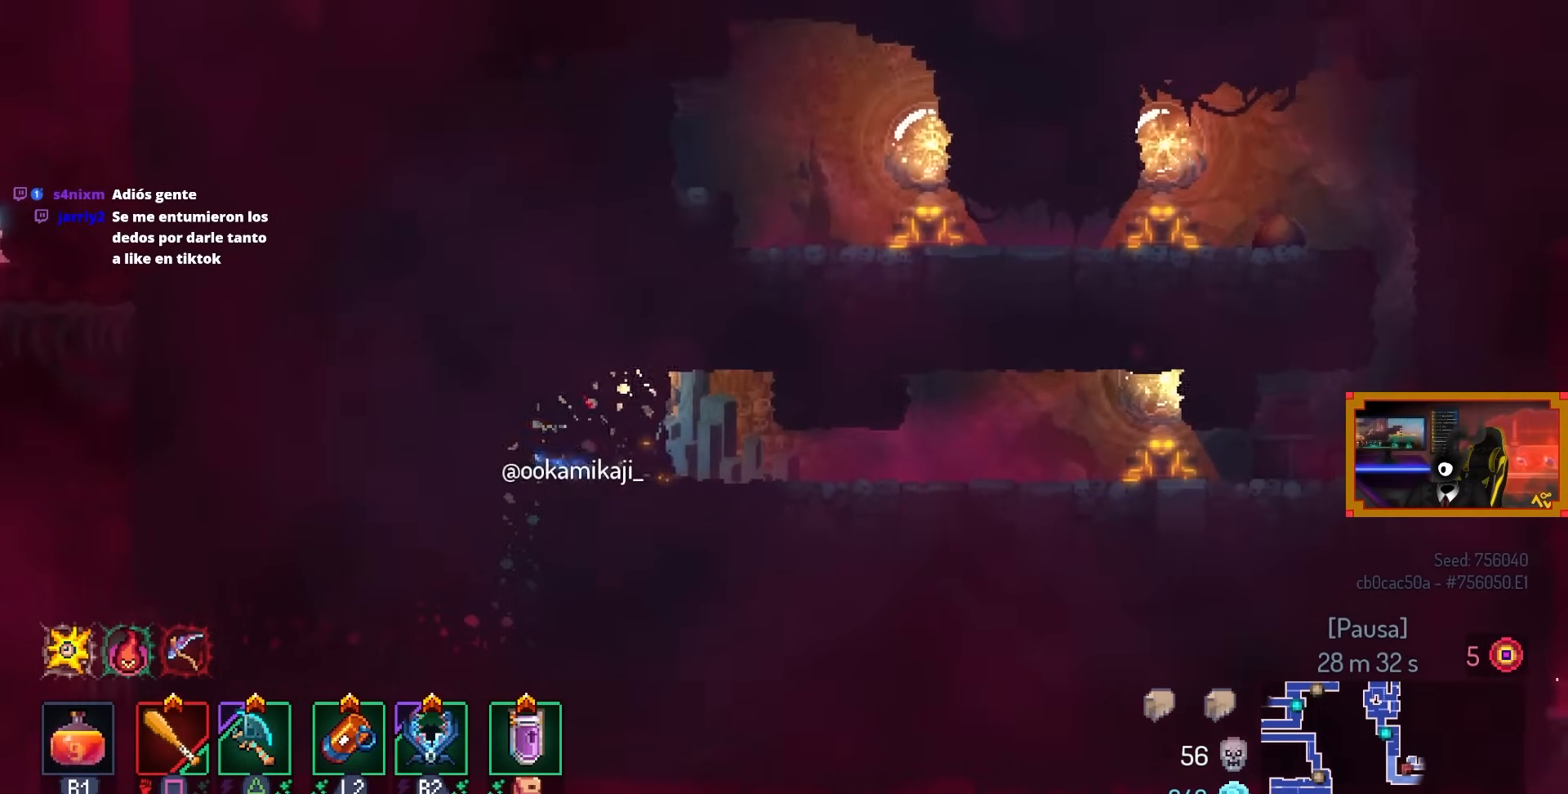
{"buttons": ["DPAD_RIGHT"], "left_stick": "center", "right_stick": "center", "events": [[50, "CIRCLE", "up"], [500, "DPAD_RIGHT", "down"]]}
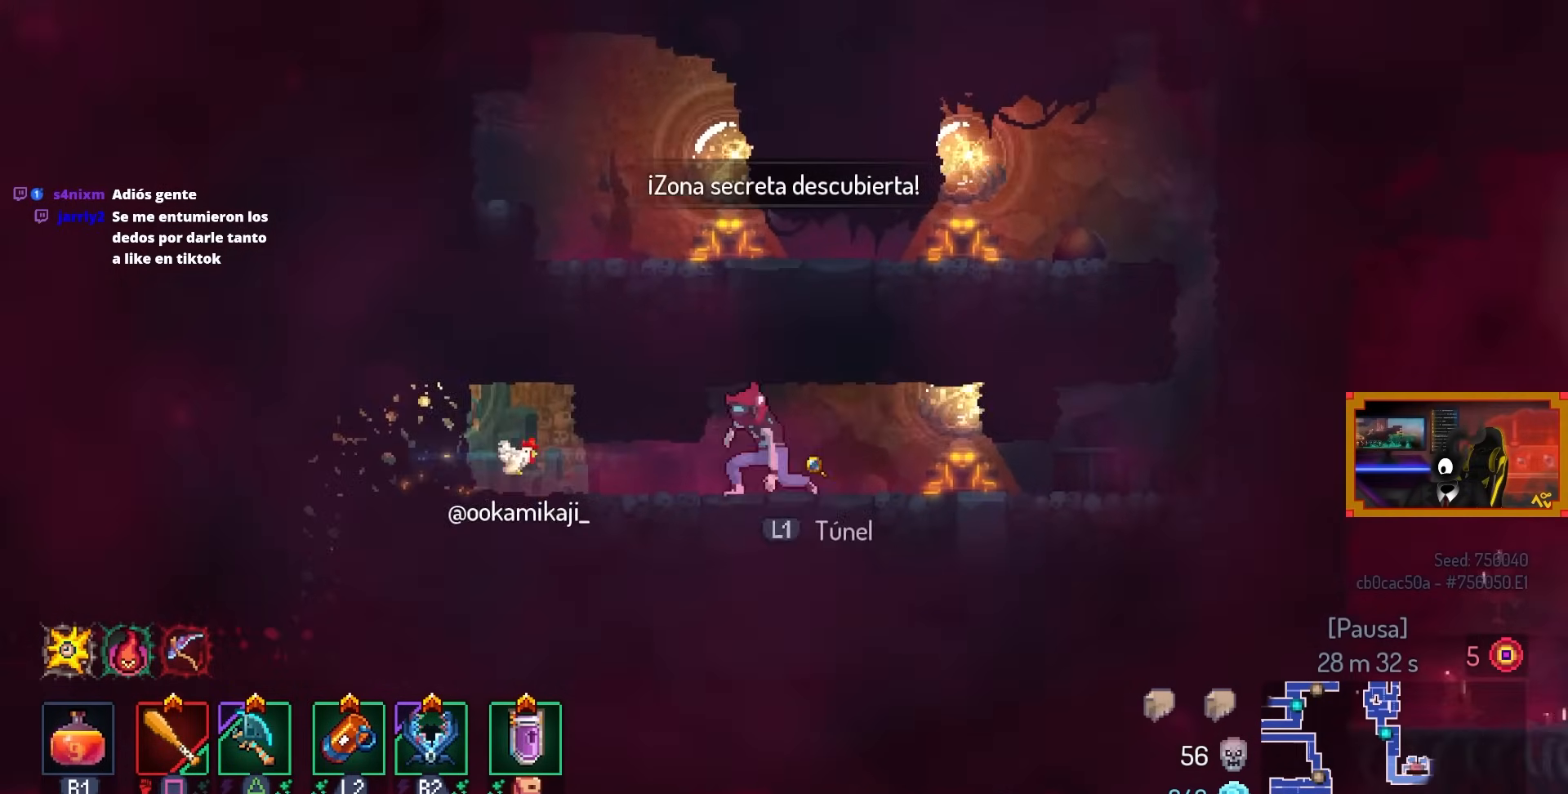
{"buttons": ["DPAD_RIGHT"], "left_stick": "center", "right_stick": "center", "events": [[350, "CIRCLE", "down"], [433, "CIRCLE", "up"]]}
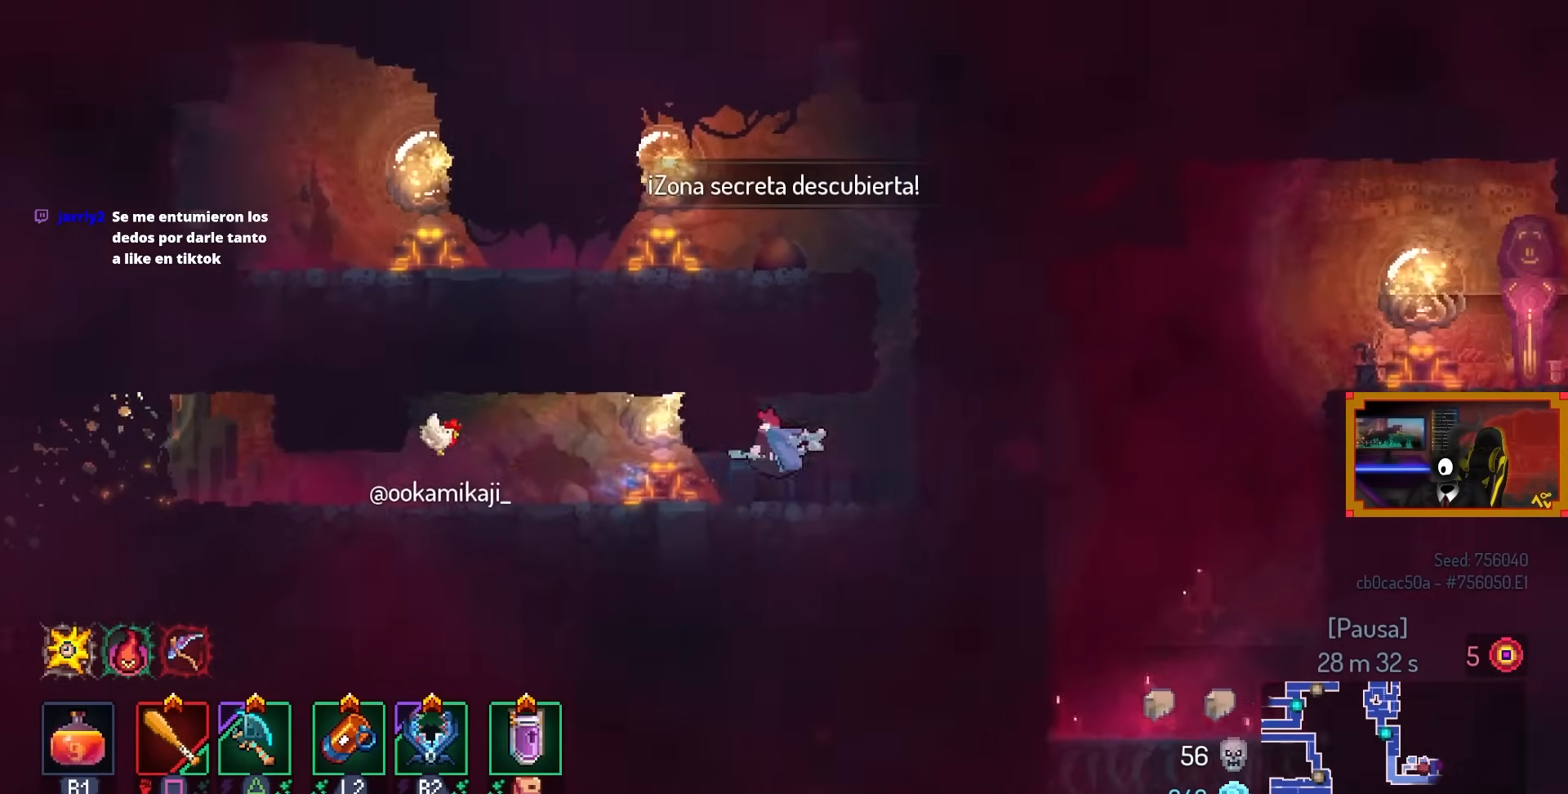
{"buttons": [], "left_stick": "center", "right_stick": "center", "events": [[200, "CROSS", "down"], [300, "CROSS", "up"], [333, "DPAD_RIGHT", "up"]]}
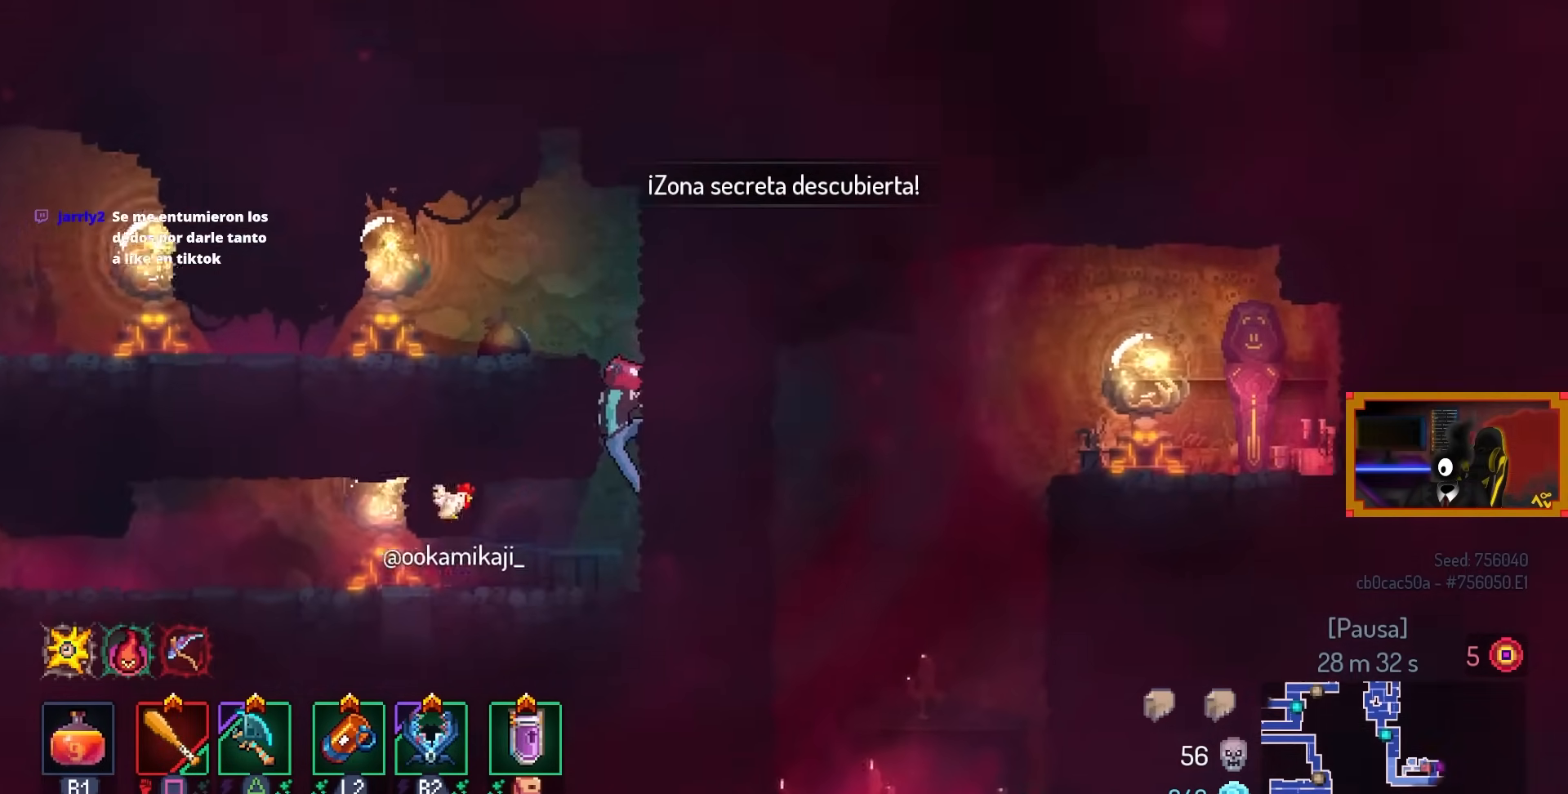
{"buttons": [], "left_stick": "center", "right_stick": "center", "events": [[50, "DPAD_LEFT", "down"], [183, "CROSS", "down"], [283, "CROSS", "up"], [467, "DPAD_LEFT", "up"]]}